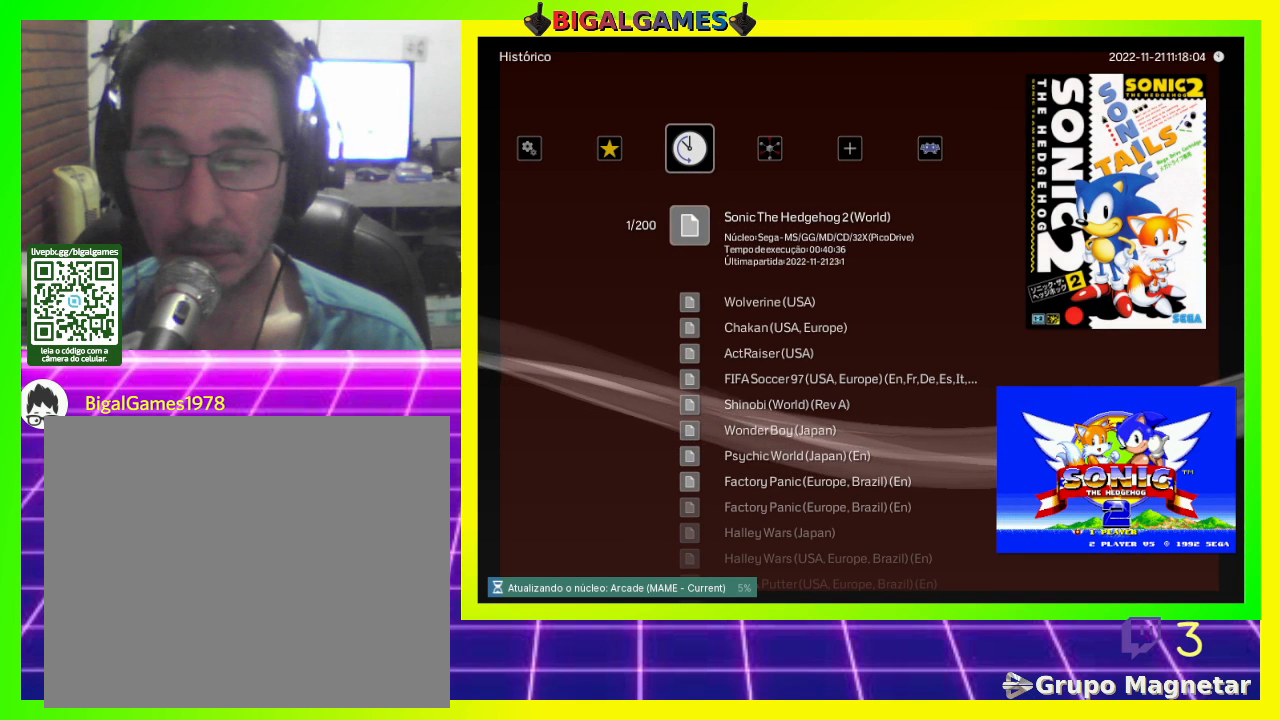
Gameplay with a controller (PlayStation layout); each line is a JSON object with the inputs held at the frame after it. "events" lists button and stick changes between this image and that frame as [ms after this image, input, new state], when the widget could be followed in between.
{"buttons": ["CROSS"], "left_stick": "center", "right_stick": "center", "events": [[467, "CROSS", "down"]]}
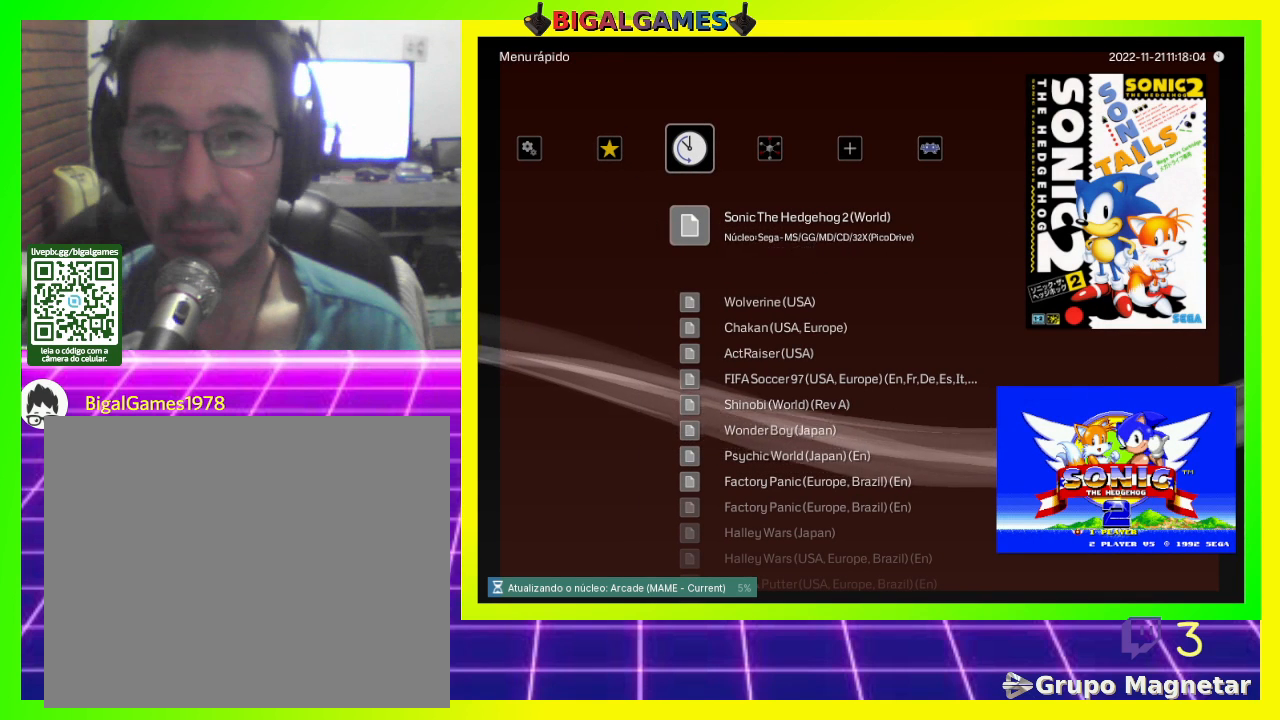
{"buttons": [], "left_stick": "center", "right_stick": "center", "events": [[133, "CROSS", "up"]]}
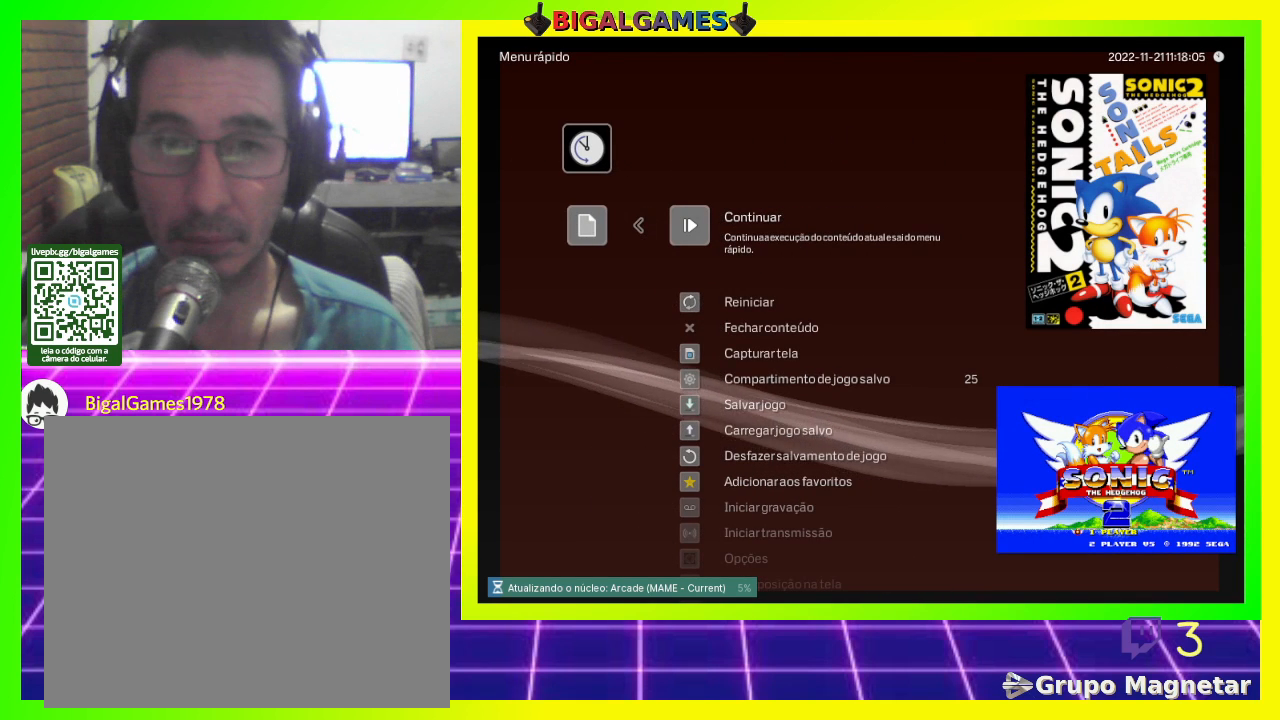
{"buttons": [], "left_stick": "center", "right_stick": "center", "events": []}
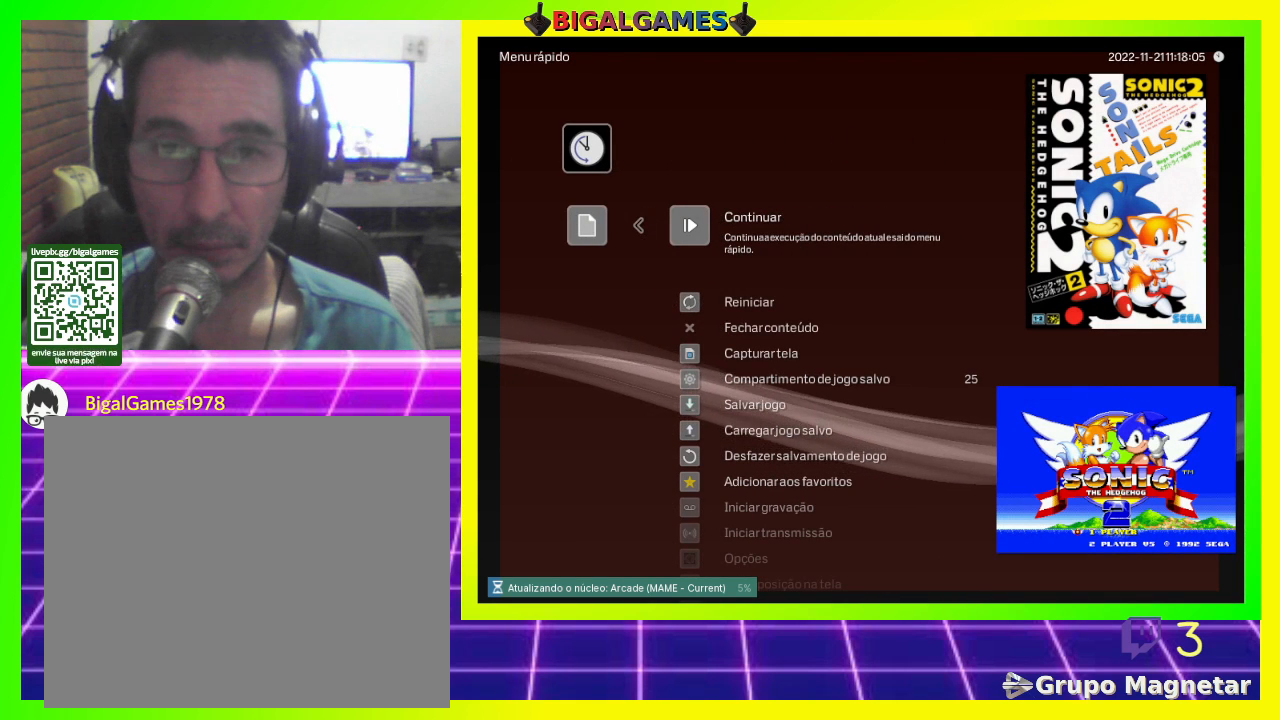
{"buttons": ["CIRCLE"], "left_stick": "center", "right_stick": "center", "events": [[400, "CIRCLE", "down"]]}
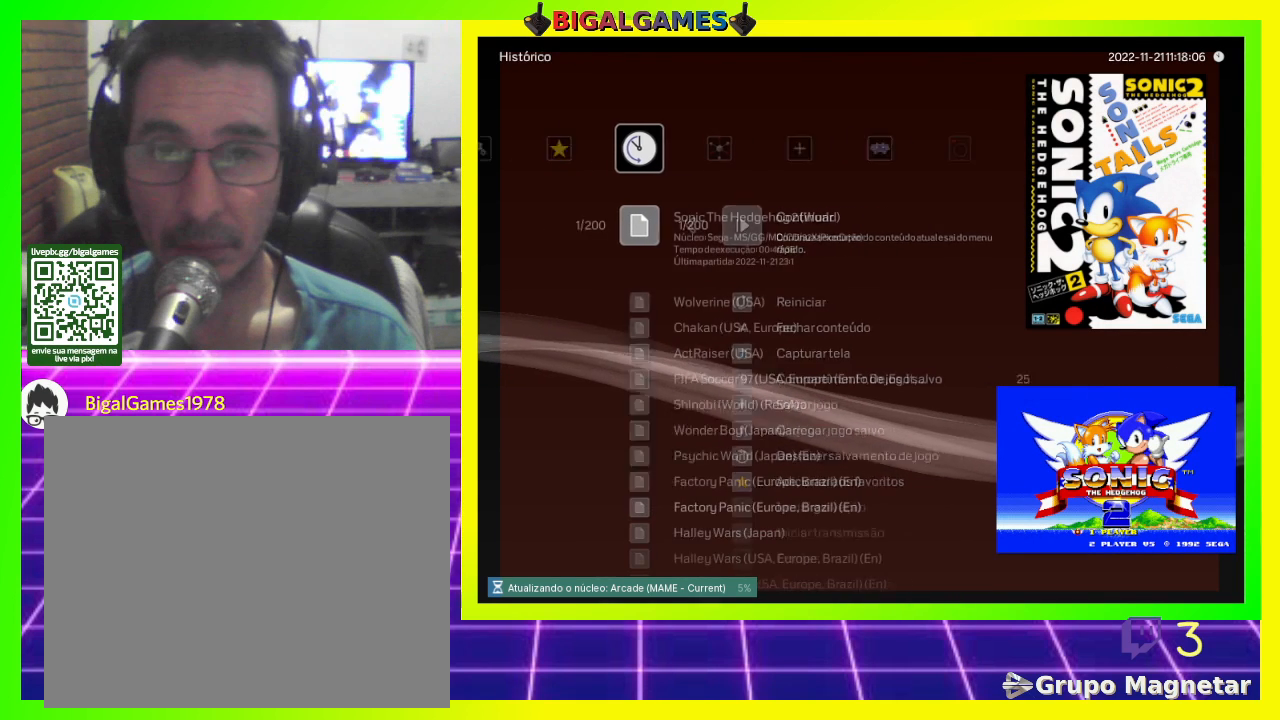
{"buttons": [], "left_stick": "center", "right_stick": "center", "events": [[33, "CIRCLE", "up"]]}
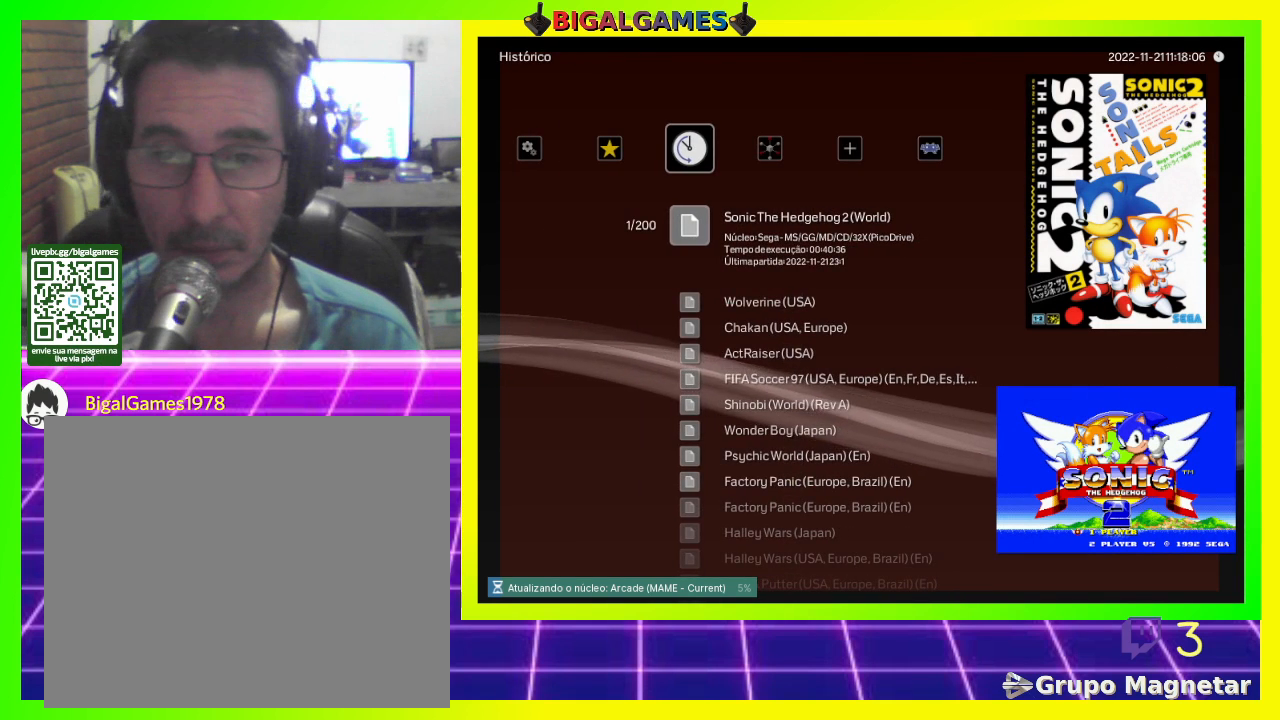
{"buttons": [], "left_stick": "center", "right_stick": "center", "events": []}
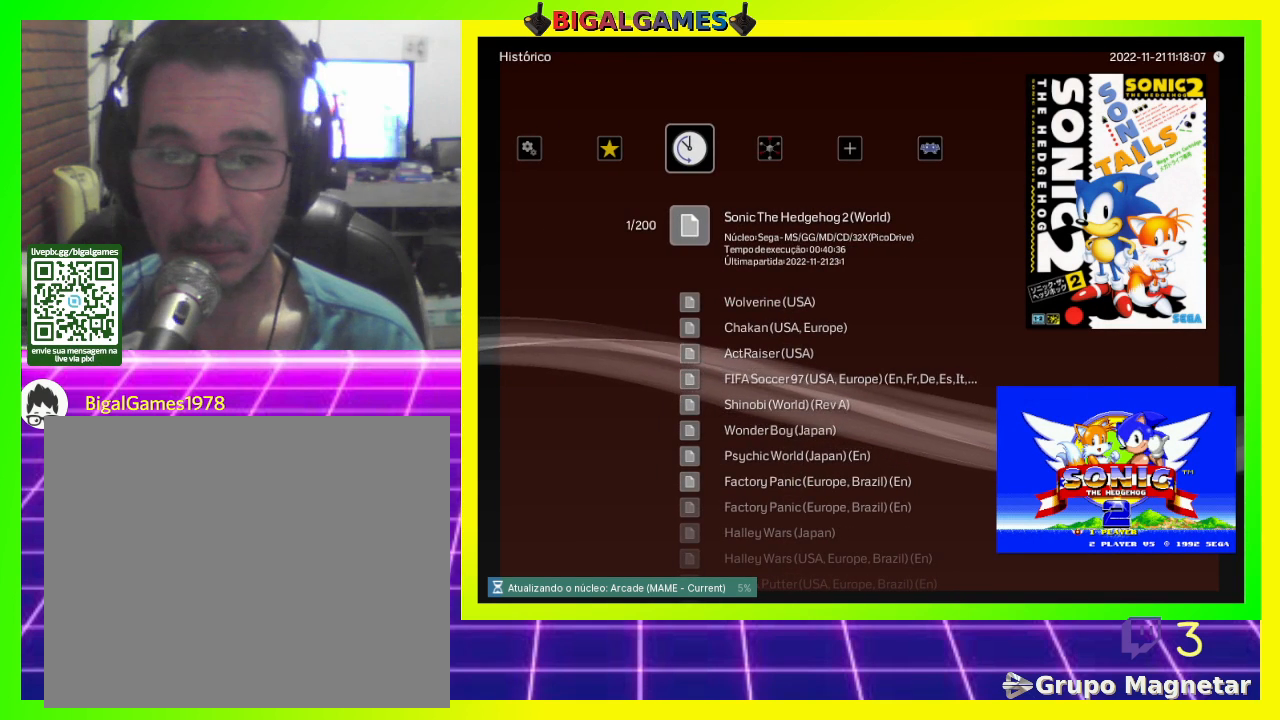
{"buttons": ["DPAD_LEFT"], "left_stick": "center", "right_stick": "center", "events": [[467, "DPAD_LEFT", "down"]]}
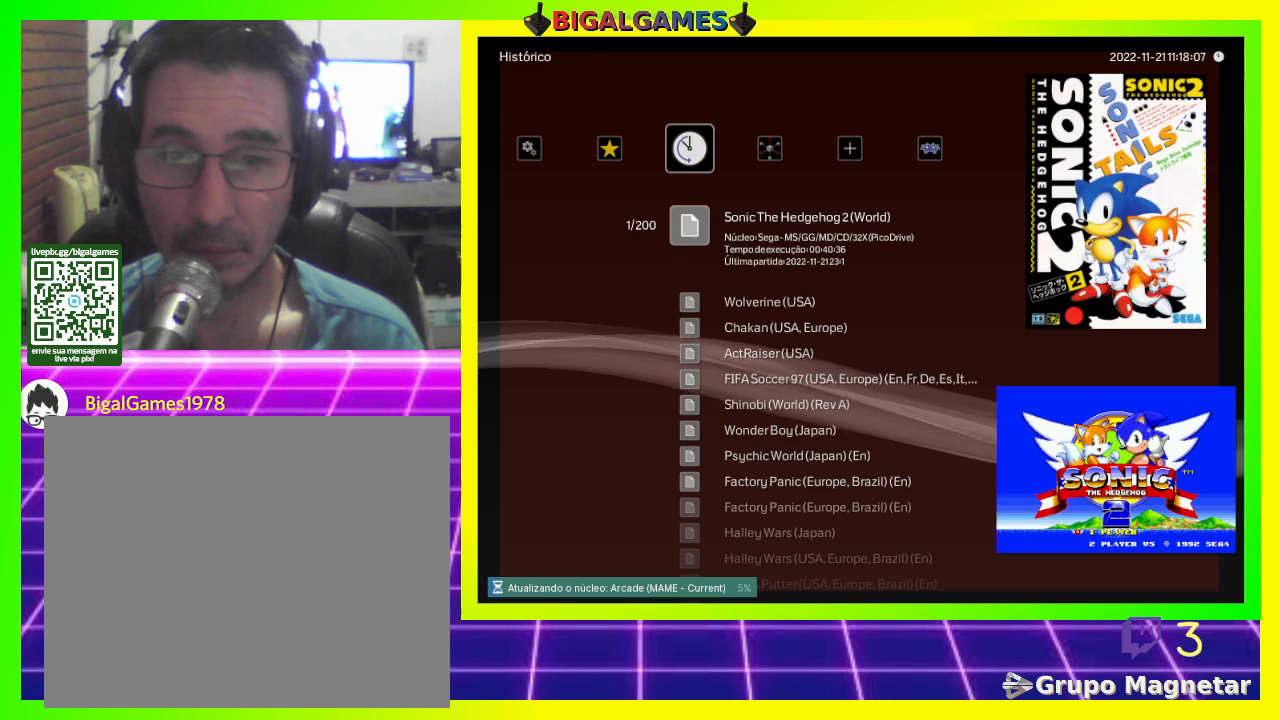
{"buttons": ["DPAD_LEFT"], "left_stick": "center", "right_stick": "center", "events": [[67, "DPAD_LEFT", "up"], [200, "DPAD_LEFT", "down"], [367, "DPAD_LEFT", "up"], [467, "DPAD_LEFT", "down"]]}
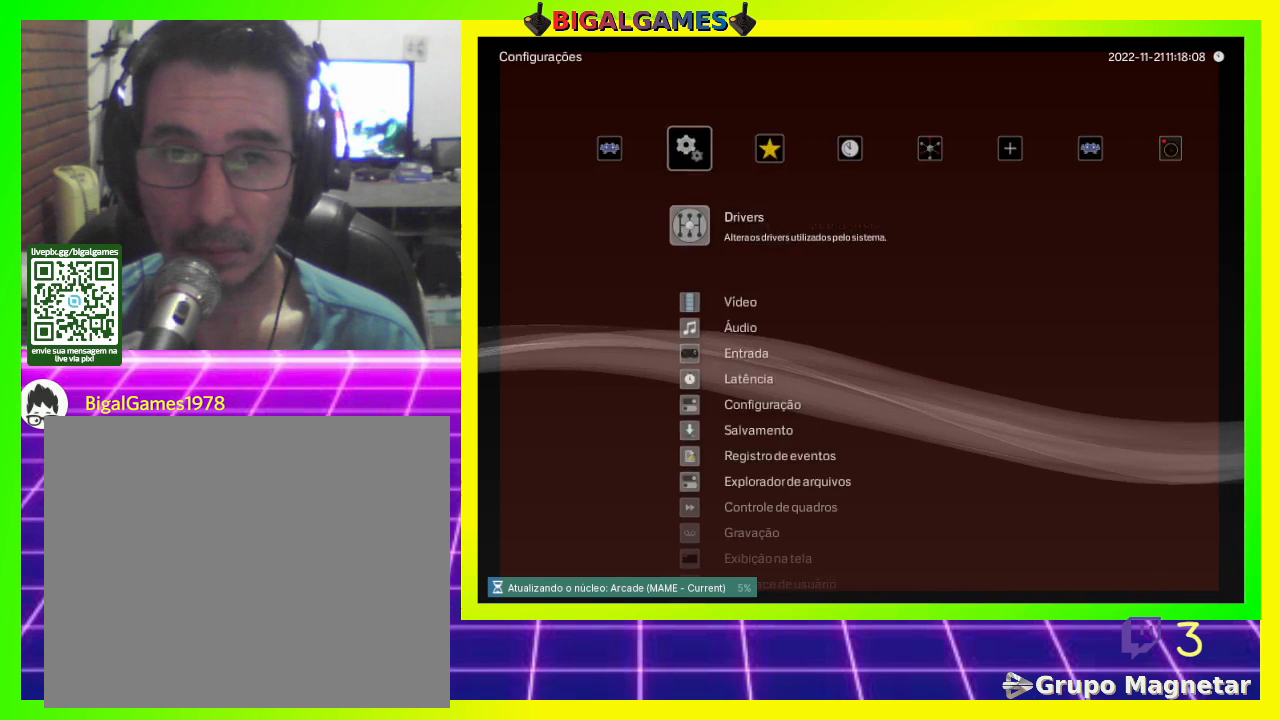
{"buttons": [], "left_stick": "center", "right_stick": "center", "events": [[67, "DPAD_LEFT", "up"], [167, "DPAD_LEFT", "down"], [233, "DPAD_LEFT", "up"]]}
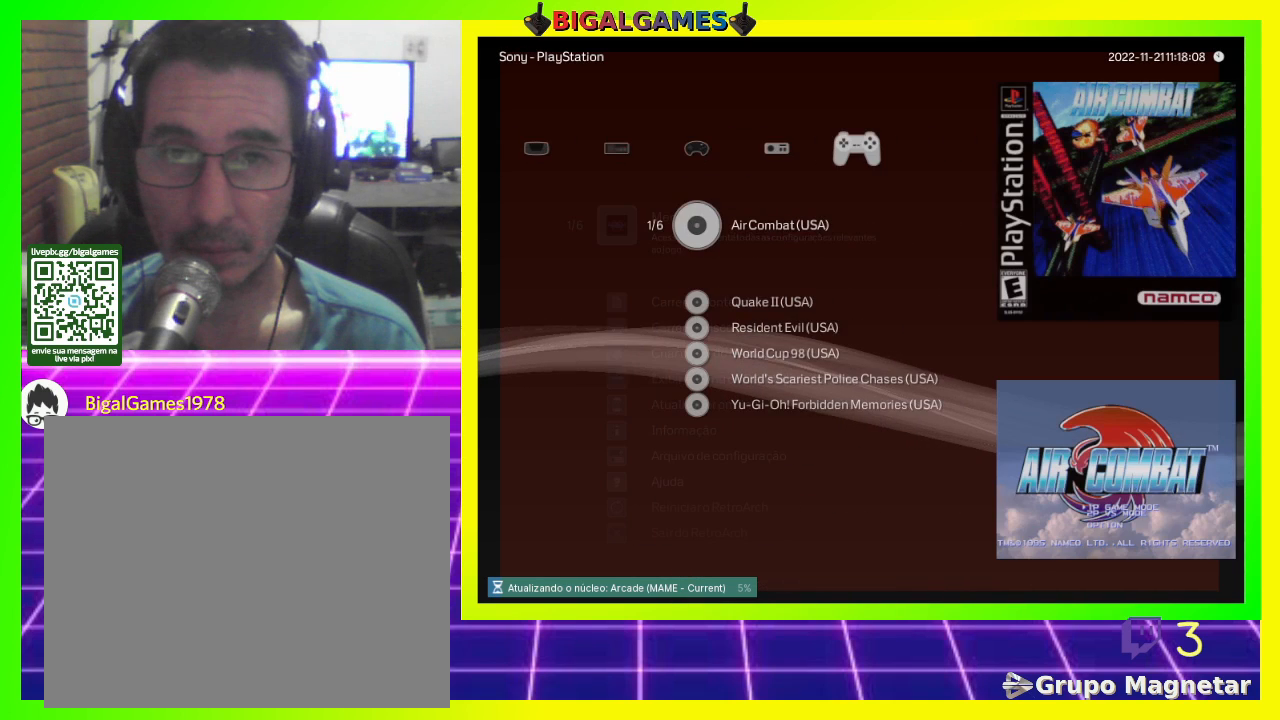
{"buttons": [], "left_stick": "center", "right_stick": "center", "events": [[200, "DPAD_RIGHT", "down"], [267, "DPAD_RIGHT", "up"]]}
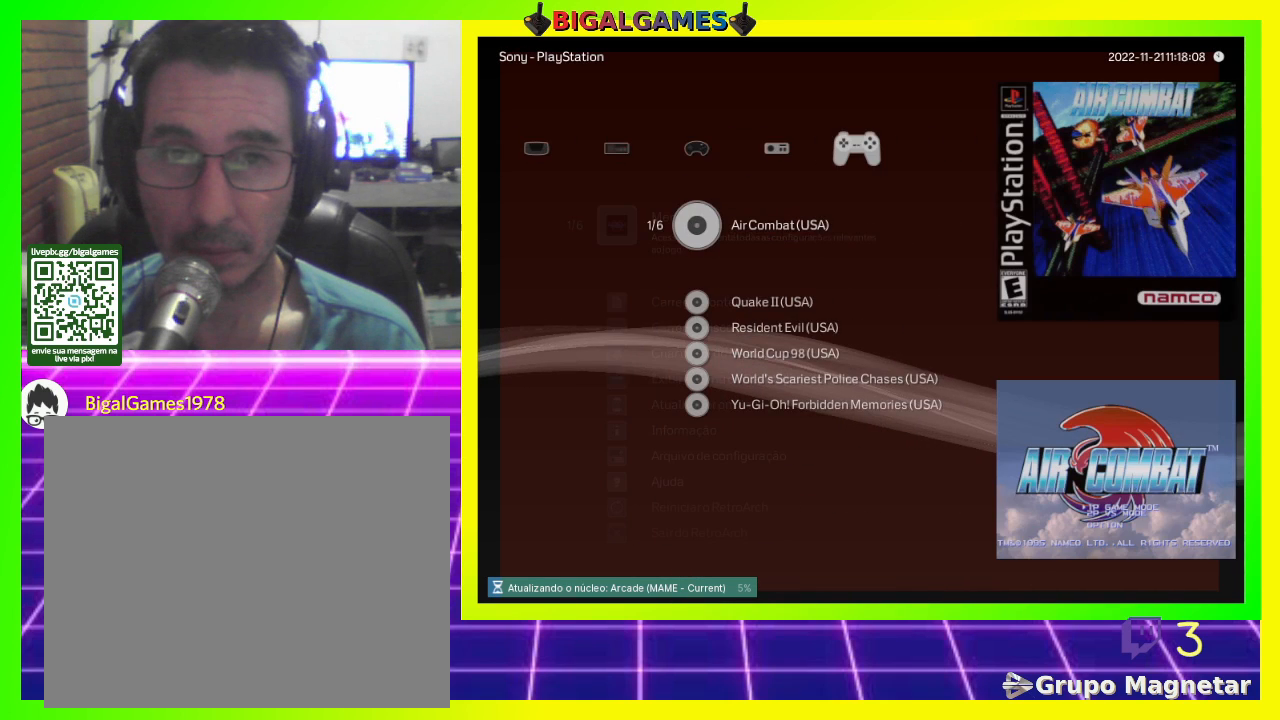
{"buttons": [], "left_stick": "center", "right_stick": "center", "events": []}
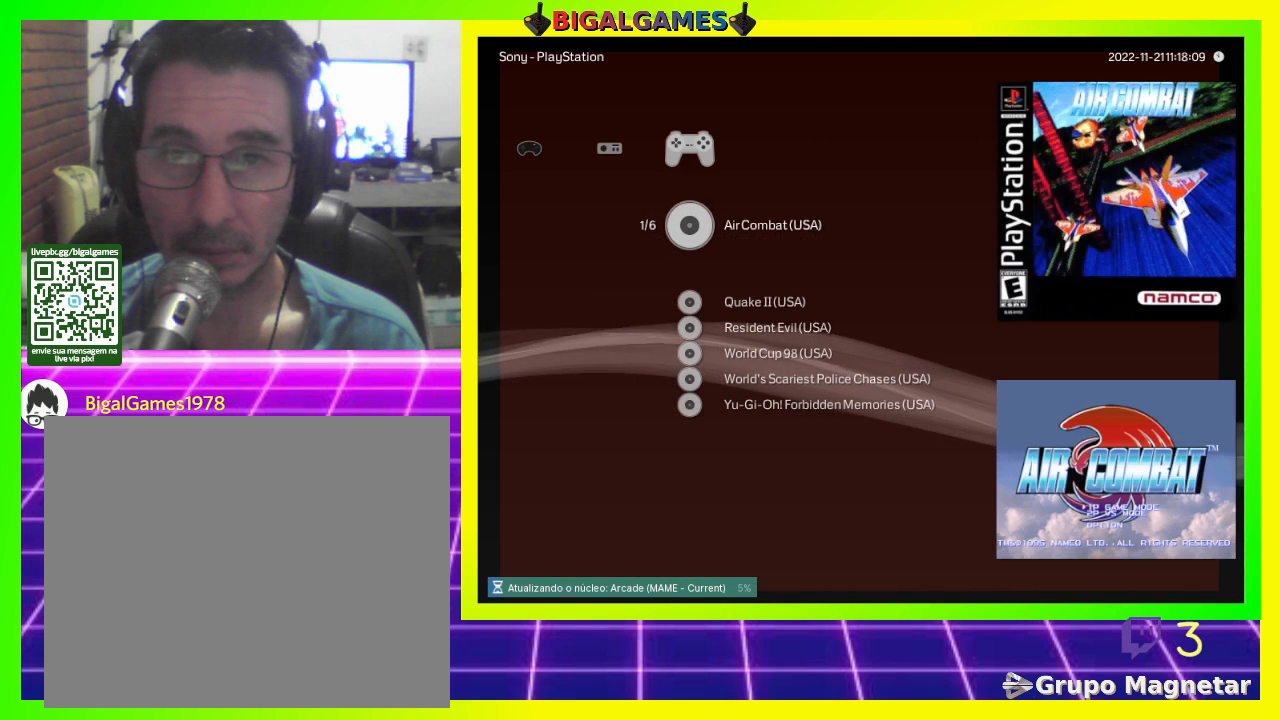
{"buttons": ["DPAD_RIGHT"], "left_stick": "center", "right_stick": "center", "events": [[367, "DPAD_RIGHT", "down"]]}
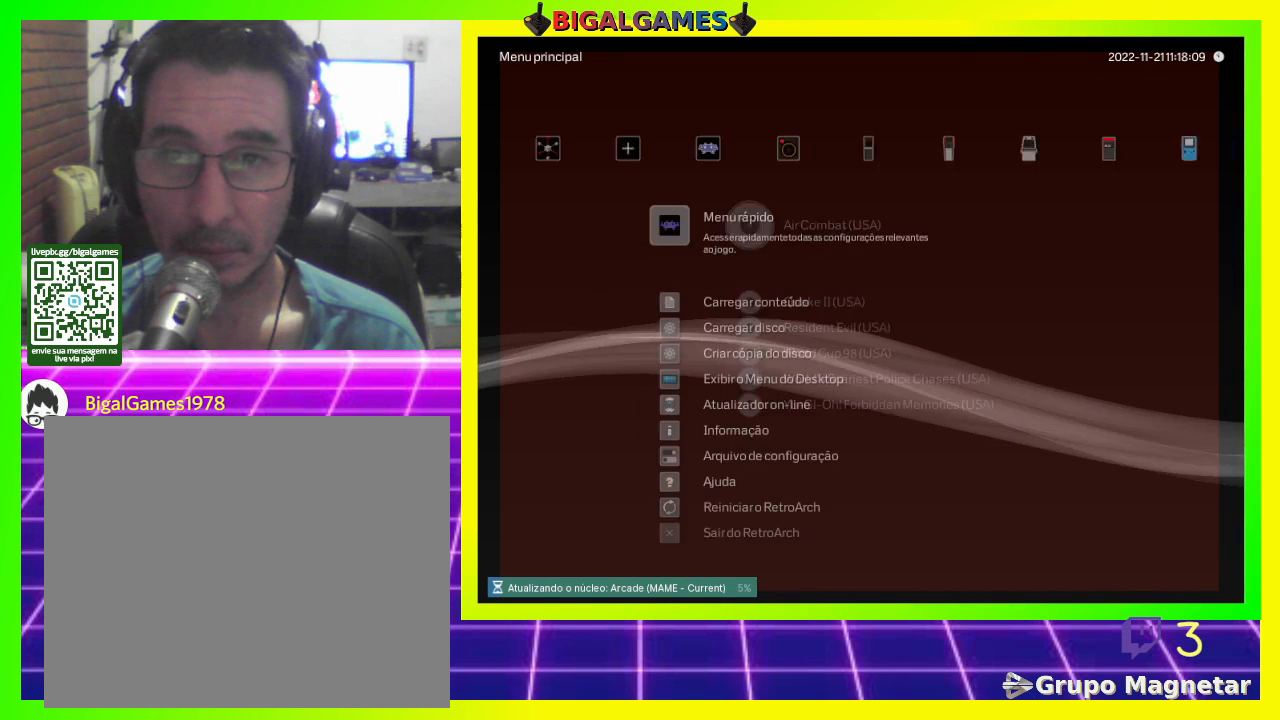
{"buttons": [], "left_stick": "center", "right_stick": "center", "events": [[67, "DPAD_RIGHT", "up"]]}
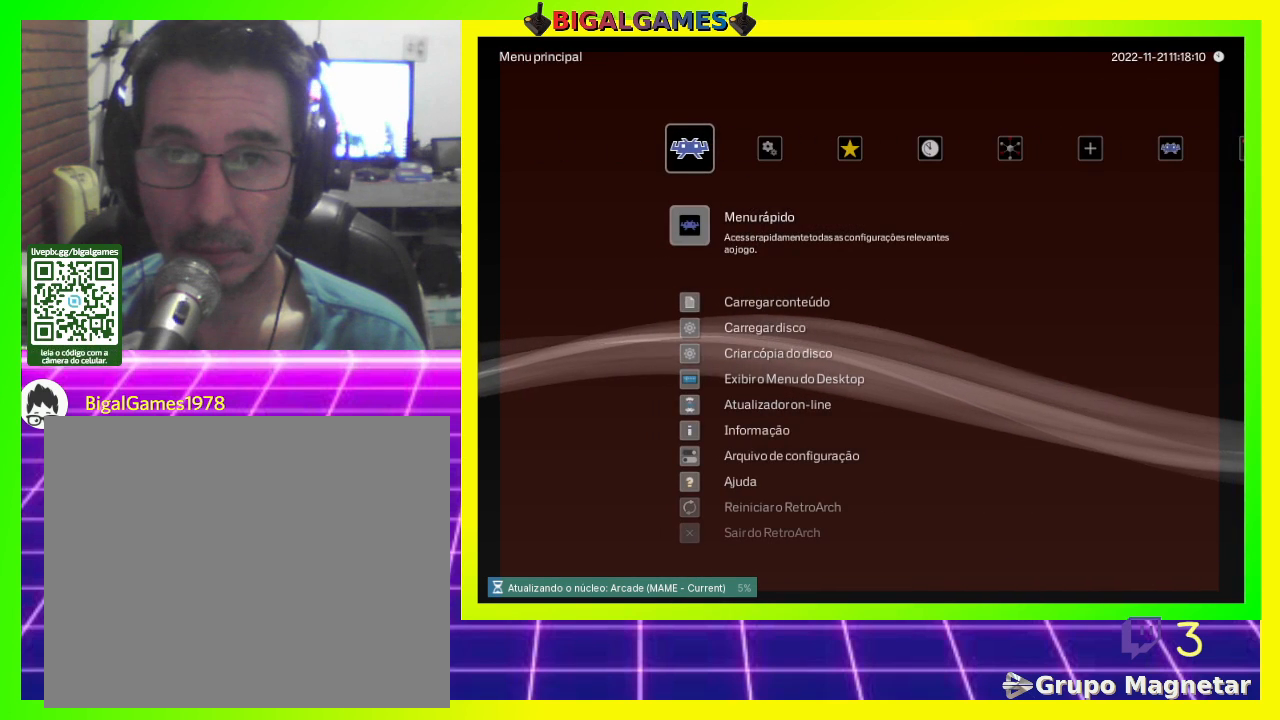
{"buttons": ["DPAD_RIGHT"], "left_stick": "center", "right_stick": "center", "events": [[467, "DPAD_RIGHT", "down"]]}
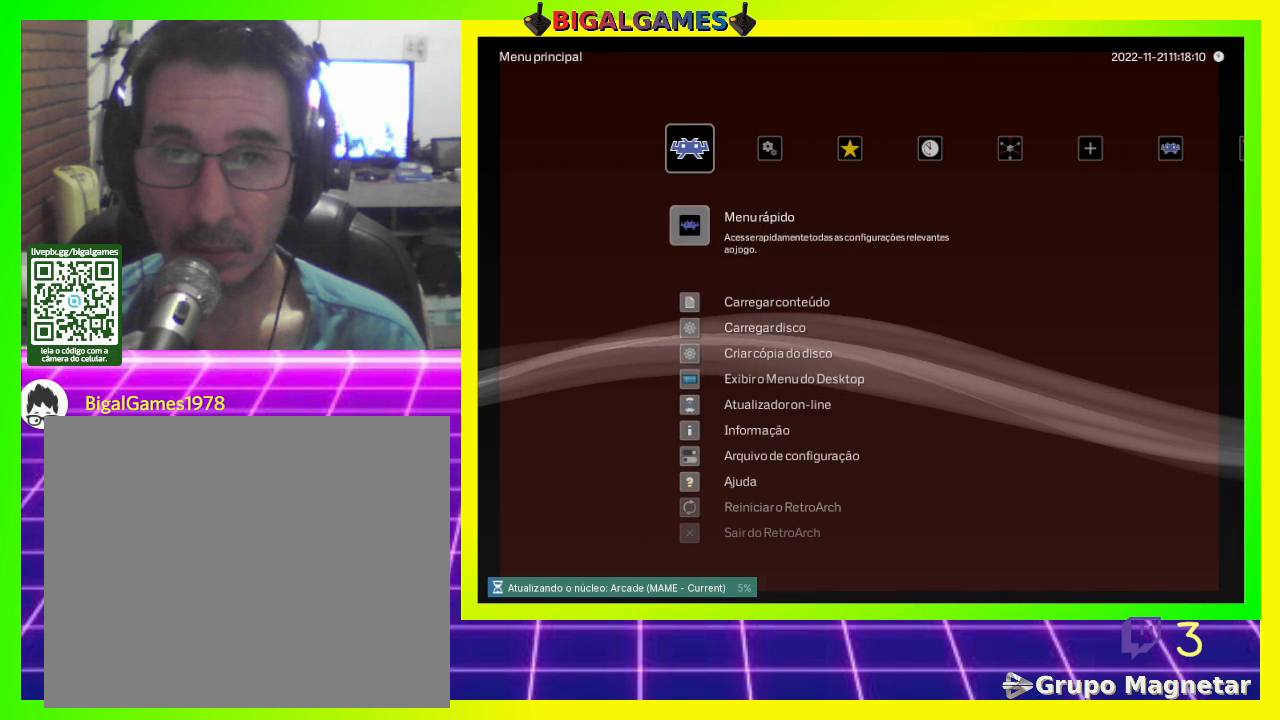
{"buttons": ["DPAD_DOWN"], "left_stick": "center", "right_stick": "center", "events": [[133, "DPAD_RIGHT", "up"], [467, "DPAD_DOWN", "down"]]}
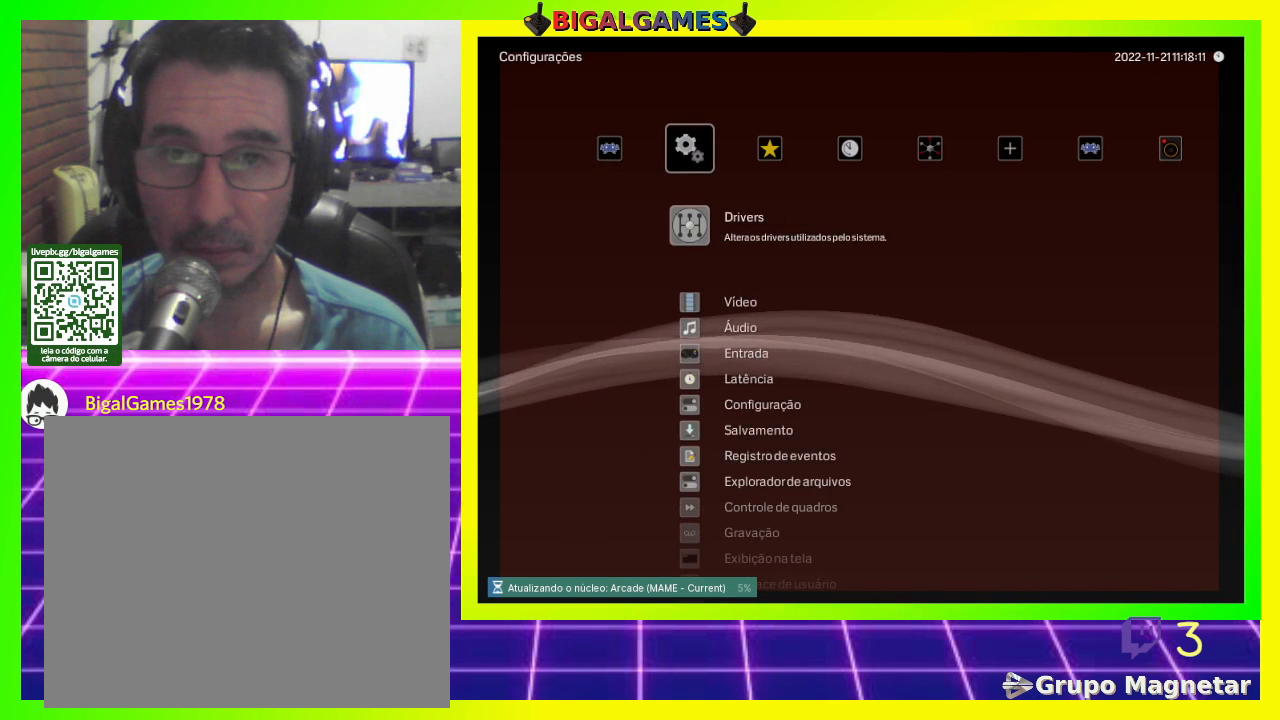
{"buttons": [], "left_stick": "center", "right_stick": "center", "events": [[100, "DPAD_DOWN", "up"], [167, "DPAD_DOWN", "down"], [267, "DPAD_DOWN", "up"], [367, "DPAD_DOWN", "down"], [467, "DPAD_DOWN", "up"]]}
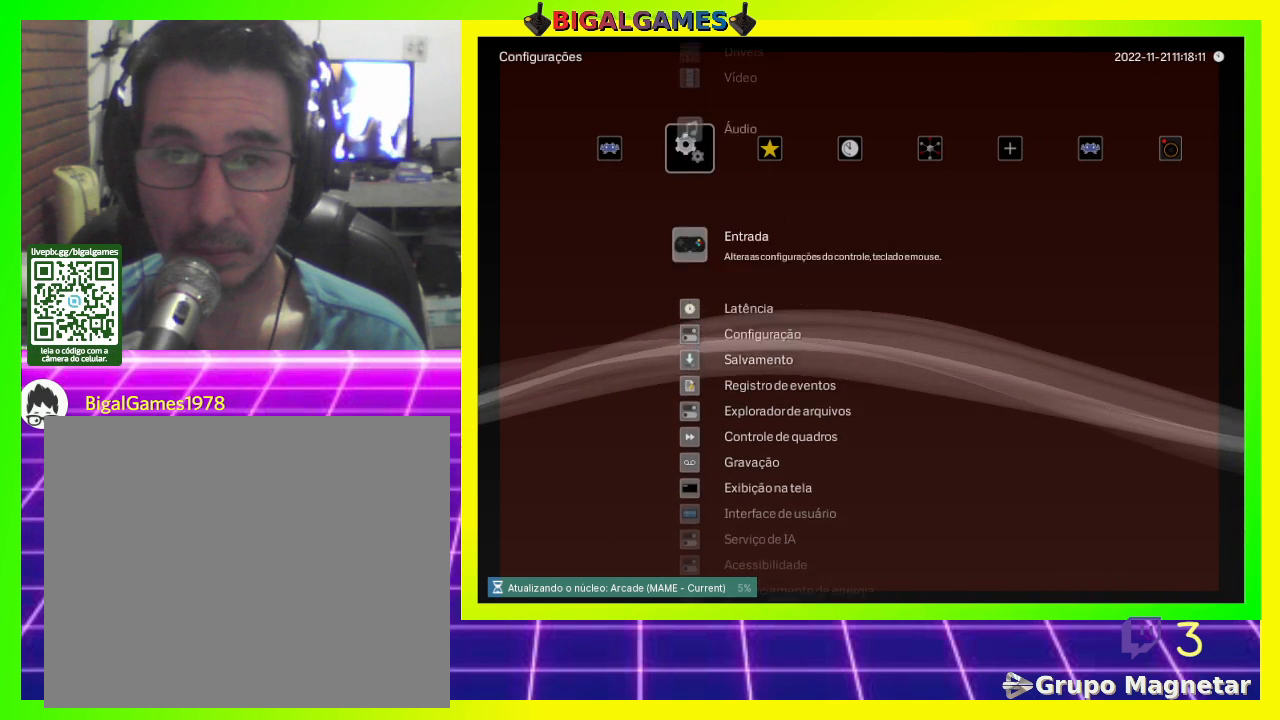
{"buttons": ["DPAD_DOWN"], "left_stick": "center", "right_stick": "center", "events": [[67, "DPAD_DOWN", "down"], [133, "DPAD_DOWN", "up"], [267, "DPAD_DOWN", "down"], [333, "DPAD_DOWN", "up"], [433, "DPAD_DOWN", "down"]]}
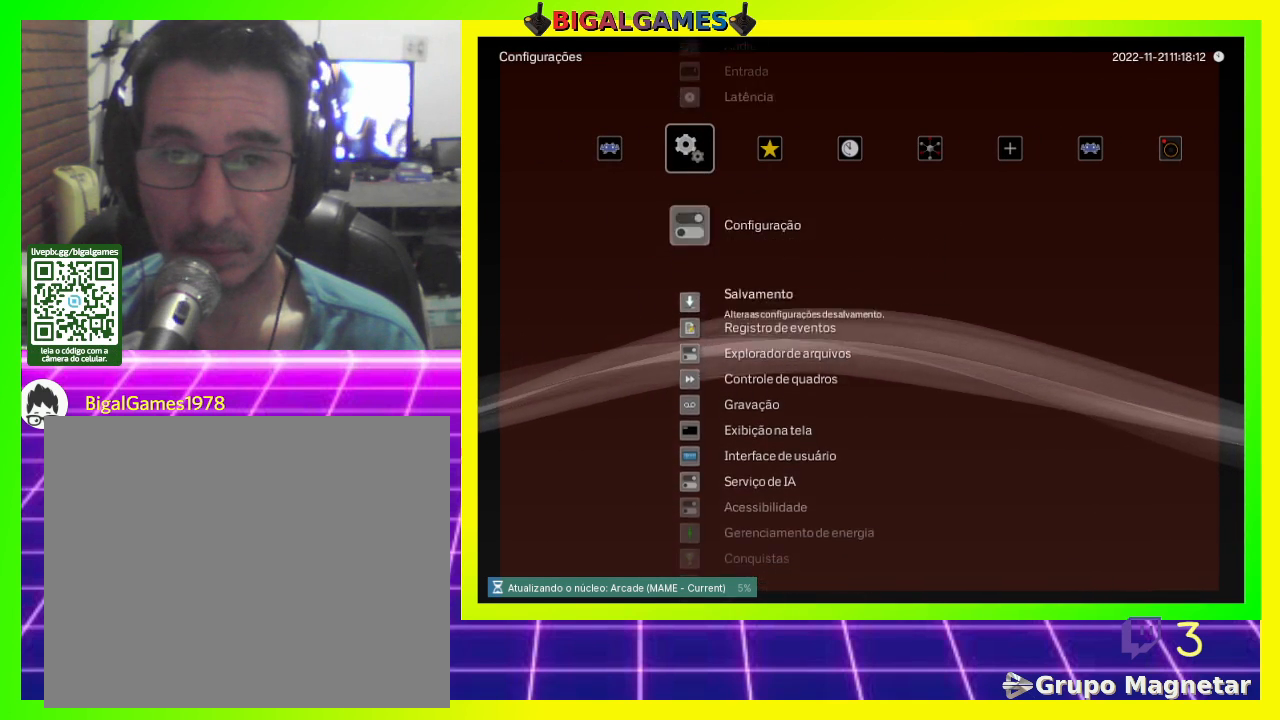
{"buttons": ["DPAD_DOWN"], "left_stick": "center", "right_stick": "center", "events": [[33, "DPAD_DOWN", "up"], [133, "DPAD_DOWN", "down"], [200, "DPAD_DOWN", "up"], [333, "DPAD_DOWN", "down"], [400, "DPAD_DOWN", "up"], [500, "DPAD_DOWN", "down"]]}
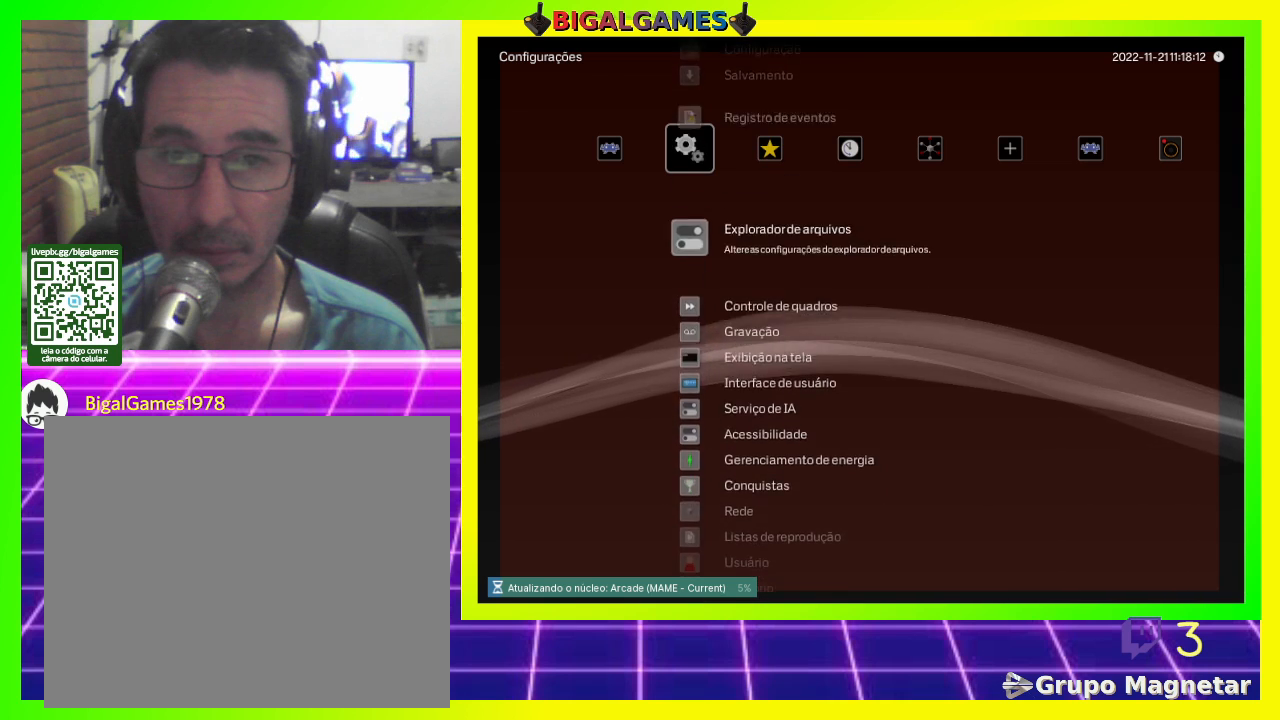
{"buttons": ["DPAD_DOWN"], "left_stick": "center", "right_stick": "center", "events": [[133, "DPAD_DOWN", "up"], [233, "DPAD_DOWN", "down"], [333, "DPAD_DOWN", "up"], [467, "DPAD_DOWN", "down"]]}
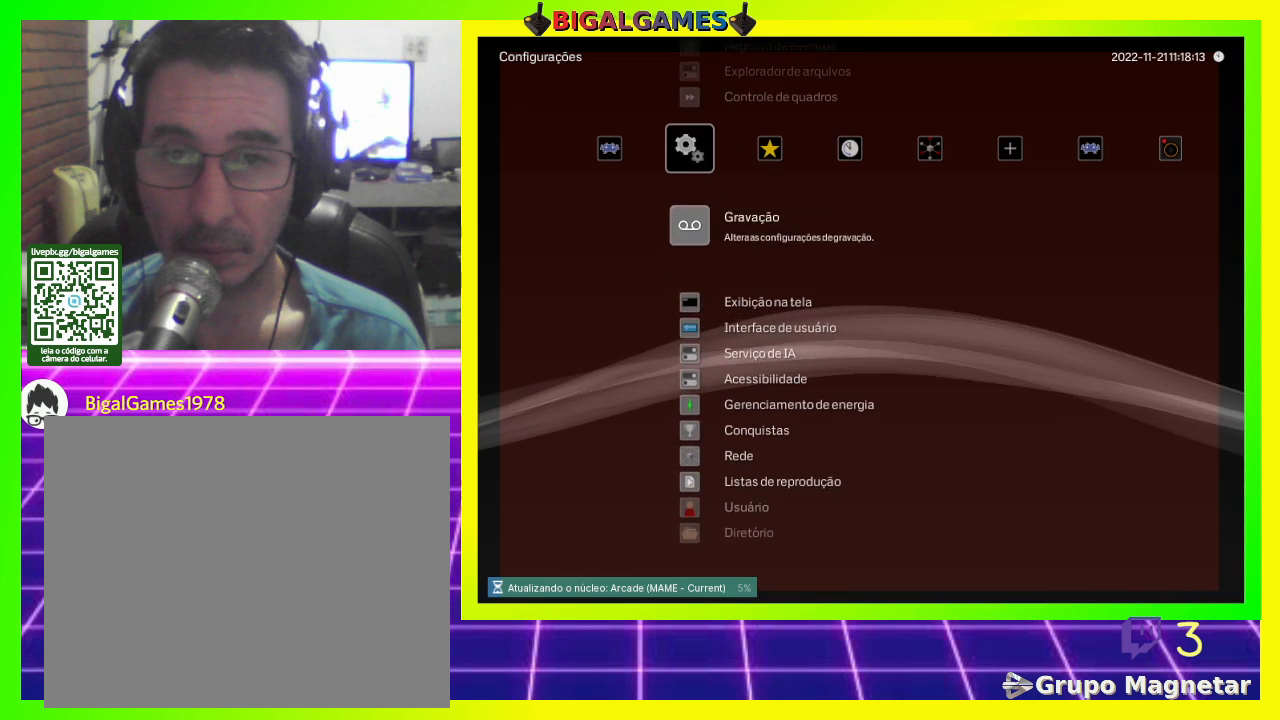
{"buttons": [], "left_stick": "center", "right_stick": "center", "events": [[67, "DPAD_DOWN", "up"]]}
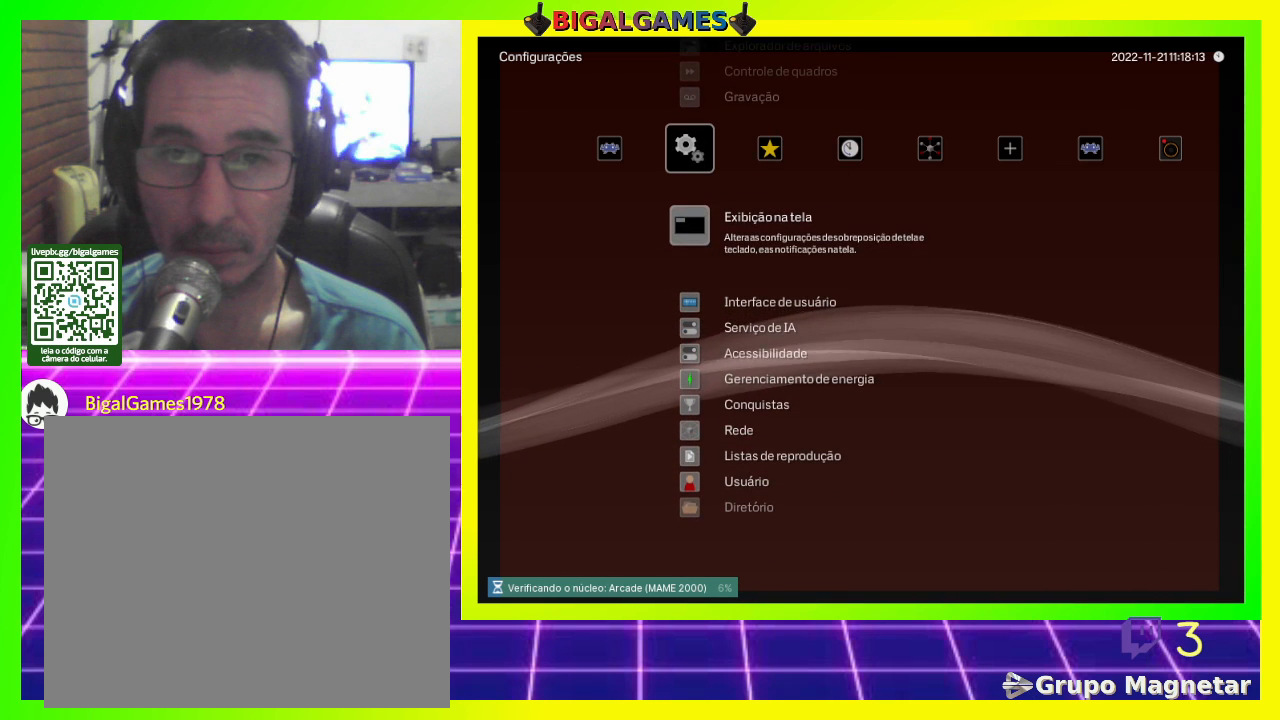
{"buttons": ["CROSS"], "left_stick": "center", "right_stick": "center", "events": [[433, "CROSS", "down"]]}
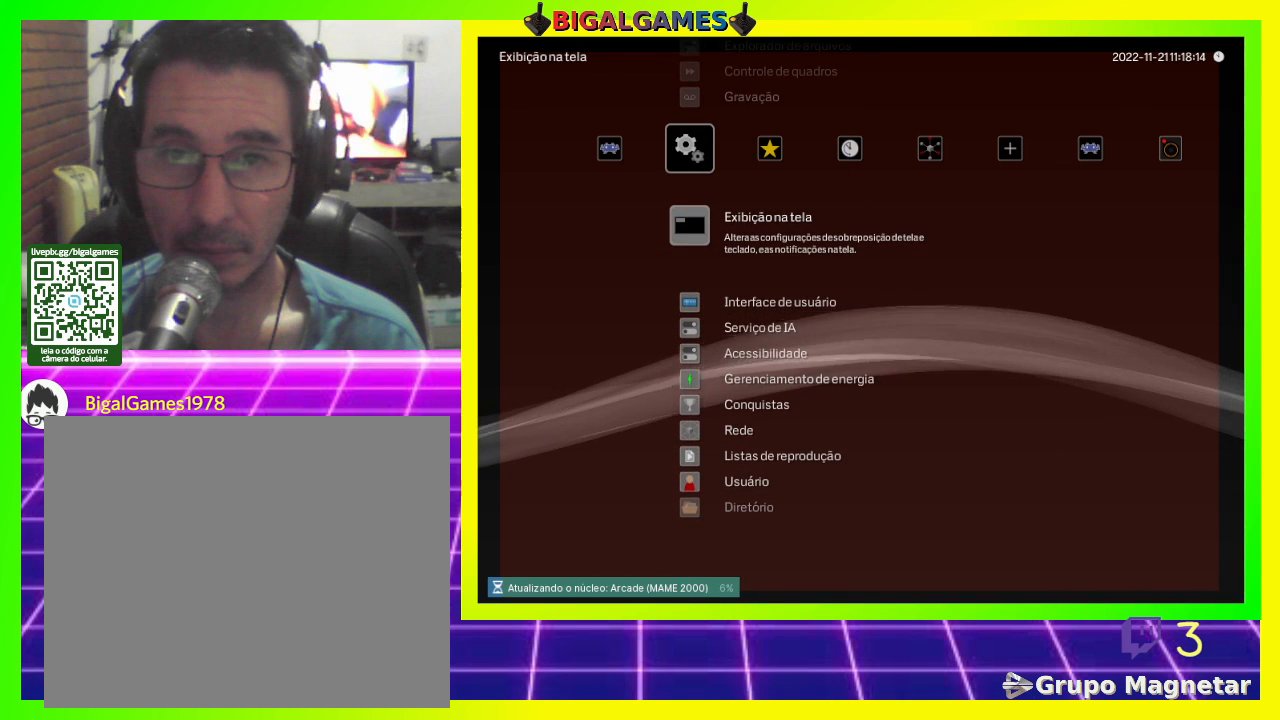
{"buttons": [], "left_stick": "center", "right_stick": "center", "events": [[67, "CROSS", "up"]]}
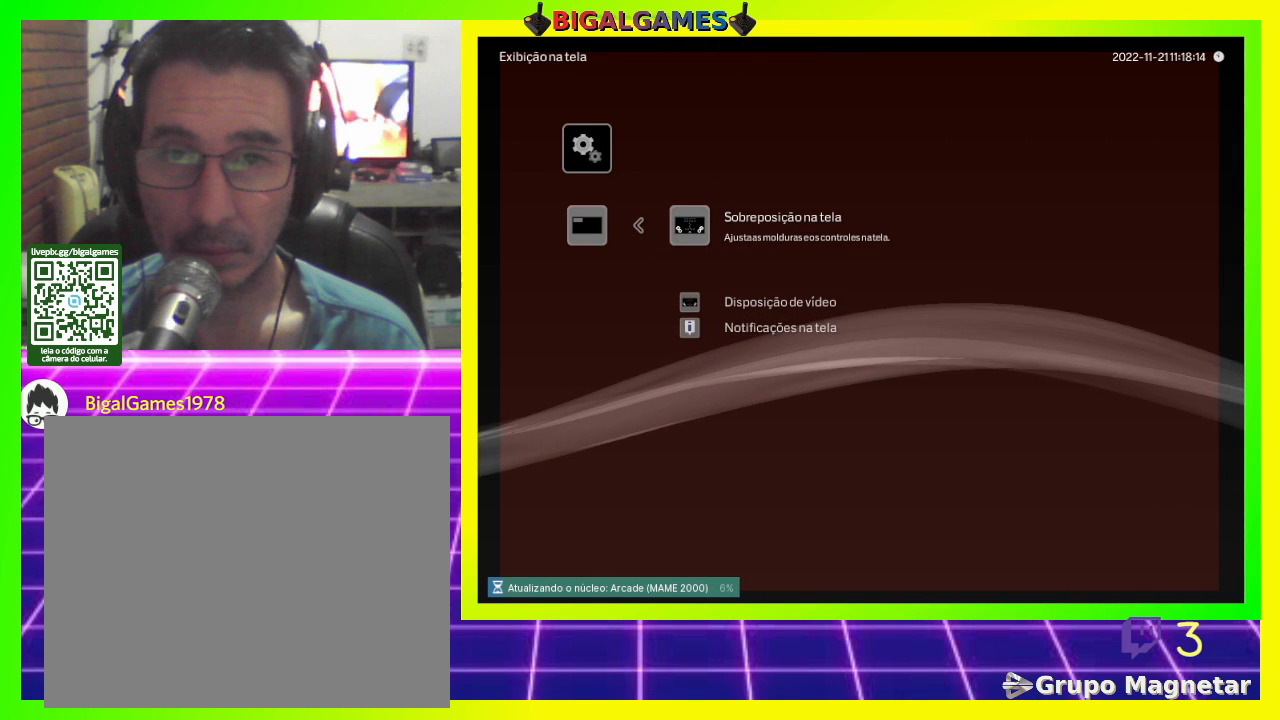
{"buttons": [], "left_stick": "center", "right_stick": "center", "events": []}
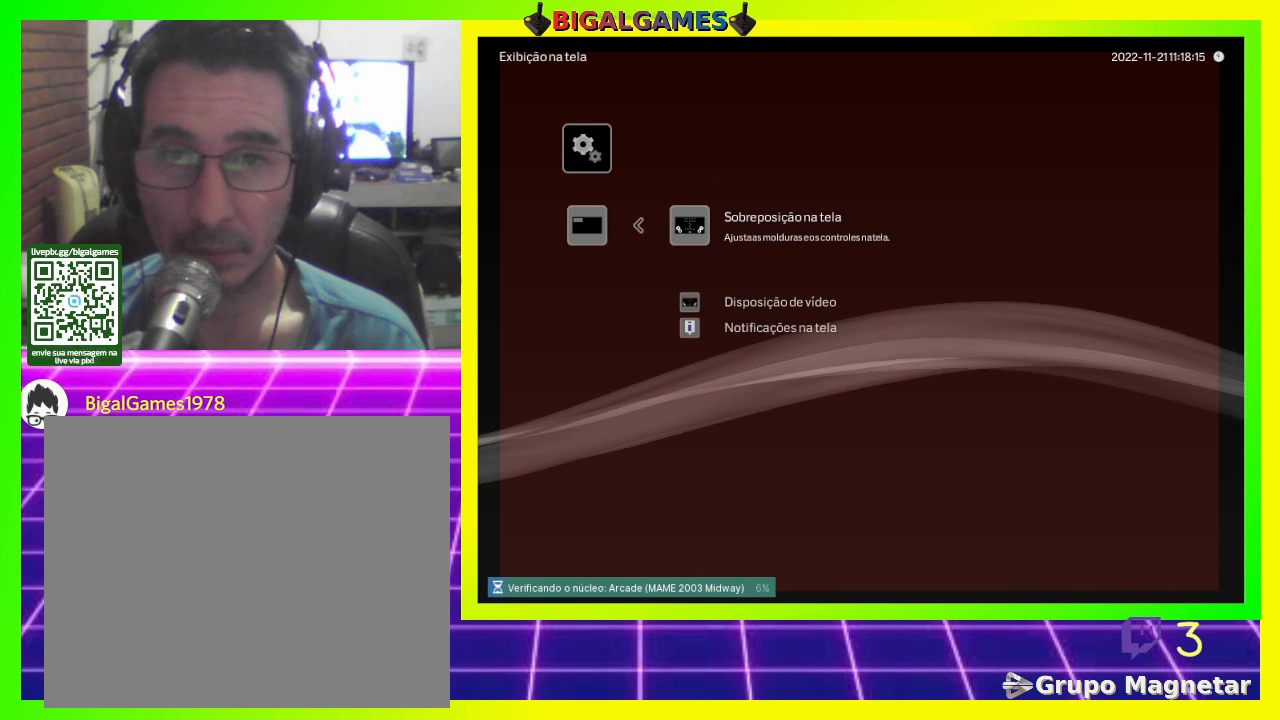
{"buttons": [], "left_stick": "center", "right_stick": "center", "events": []}
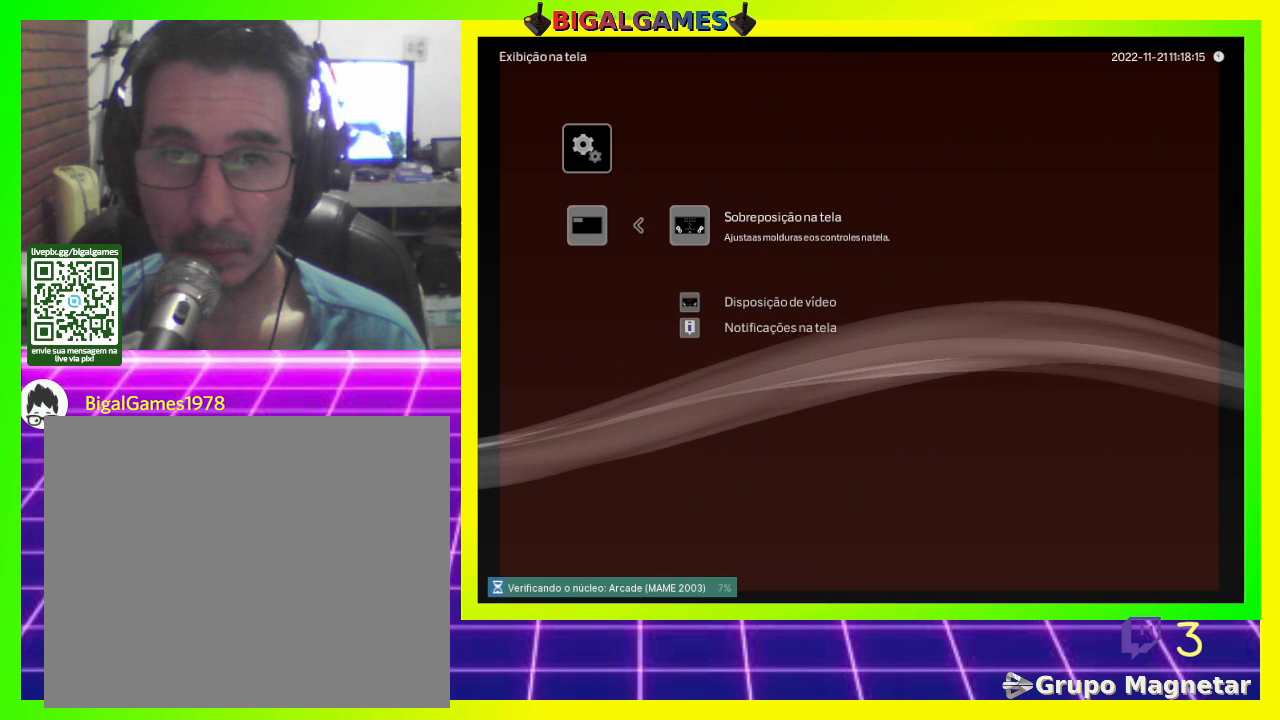
{"buttons": [], "left_stick": "center", "right_stick": "center", "events": [[167, "CROSS", "down"], [300, "CROSS", "up"]]}
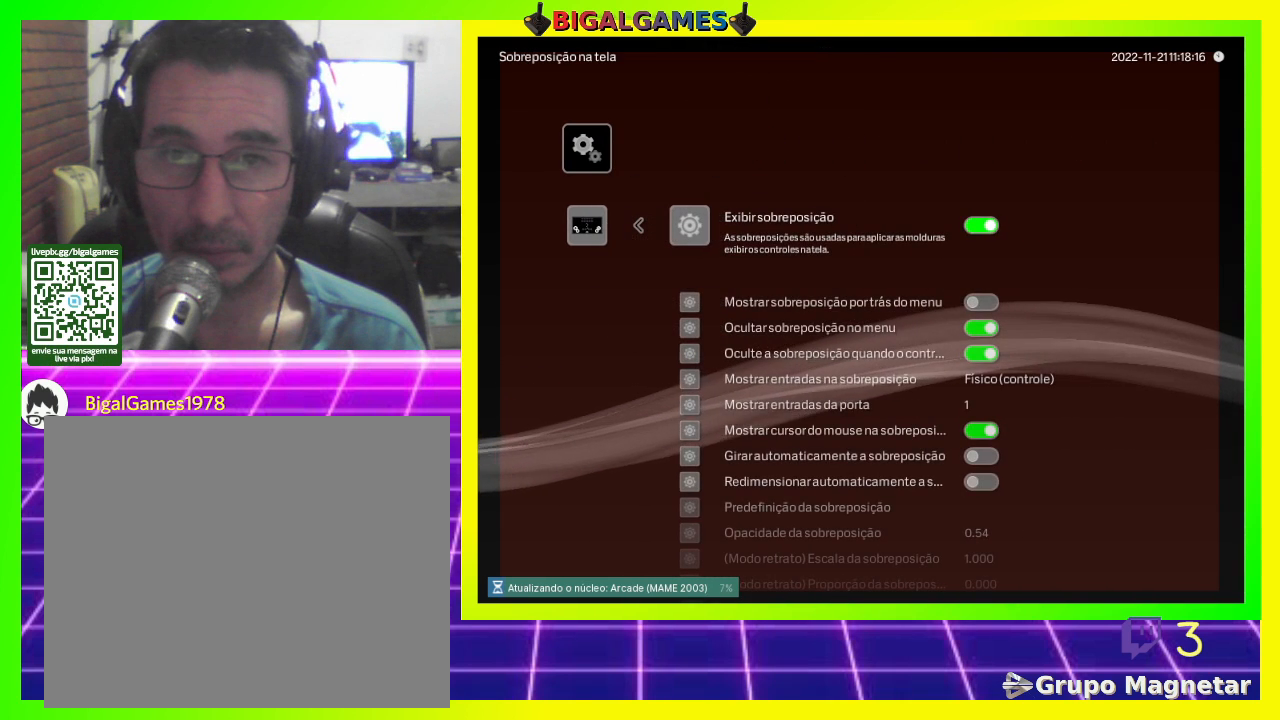
{"buttons": [], "left_stick": "center", "right_stick": "center", "events": []}
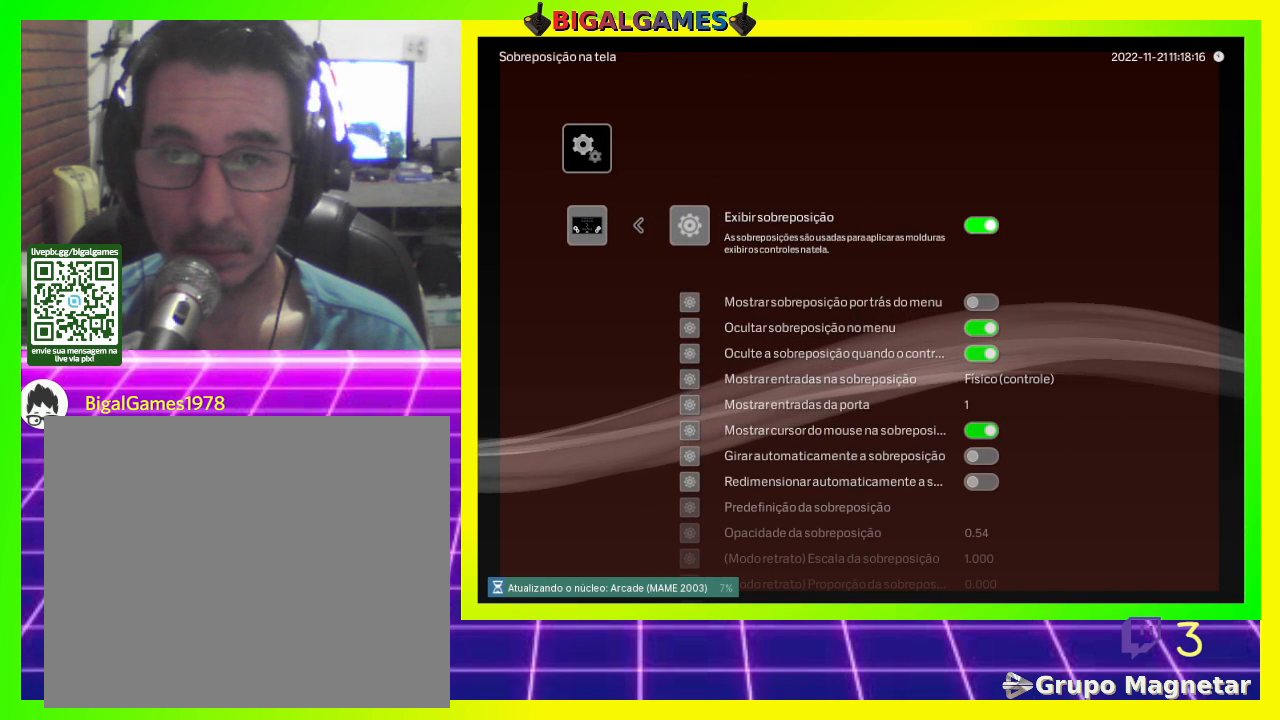
{"buttons": [], "left_stick": "center", "right_stick": "center", "events": []}
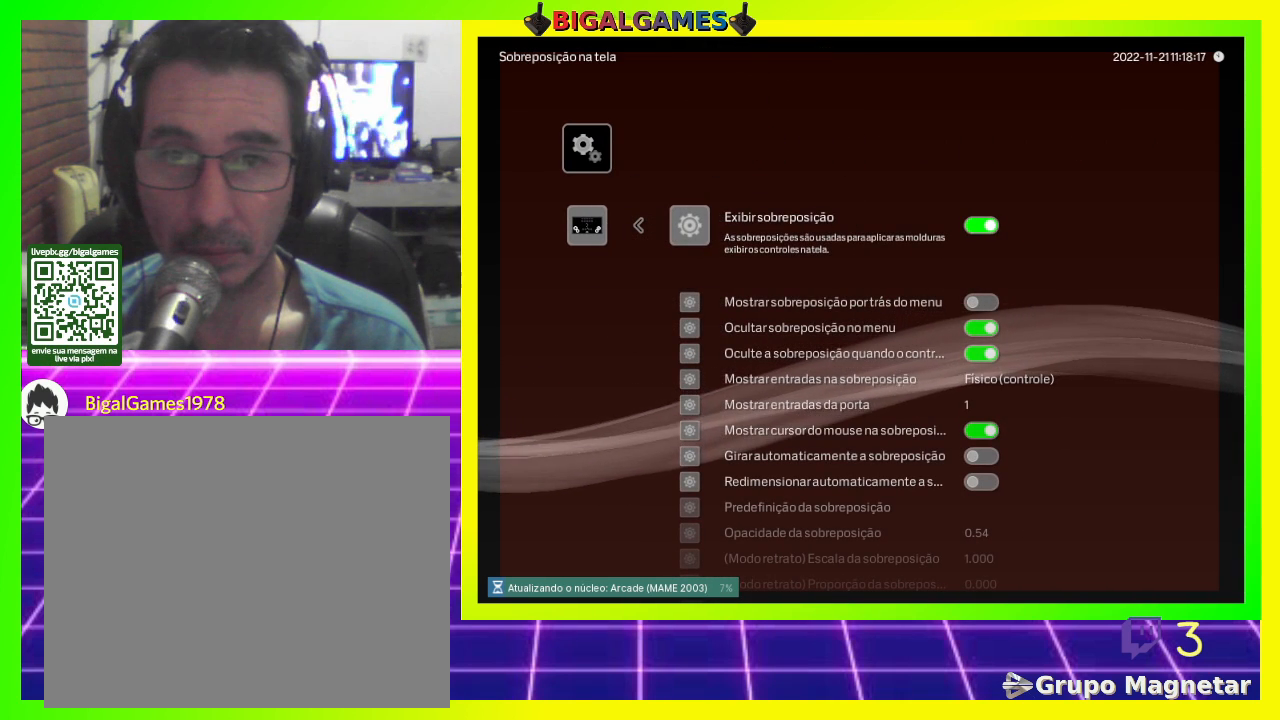
{"buttons": [], "left_stick": "center", "right_stick": "center", "events": [[333, "DPAD_DOWN", "down"], [467, "DPAD_DOWN", "up"]]}
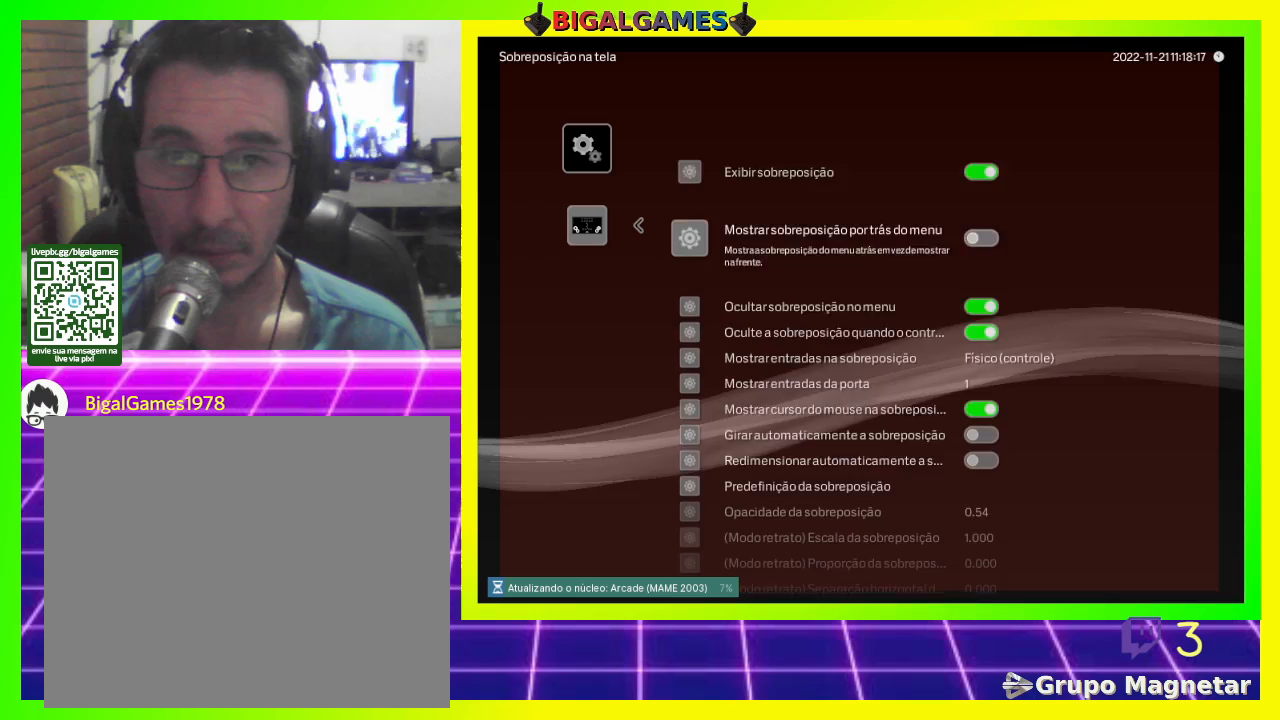
{"buttons": ["DPAD_DOWN"], "left_stick": "center", "right_stick": "center", "events": [[67, "DPAD_DOWN", "down"], [167, "DPAD_DOWN", "up"], [267, "DPAD_DOWN", "down"], [400, "DPAD_DOWN", "up"], [467, "DPAD_DOWN", "down"]]}
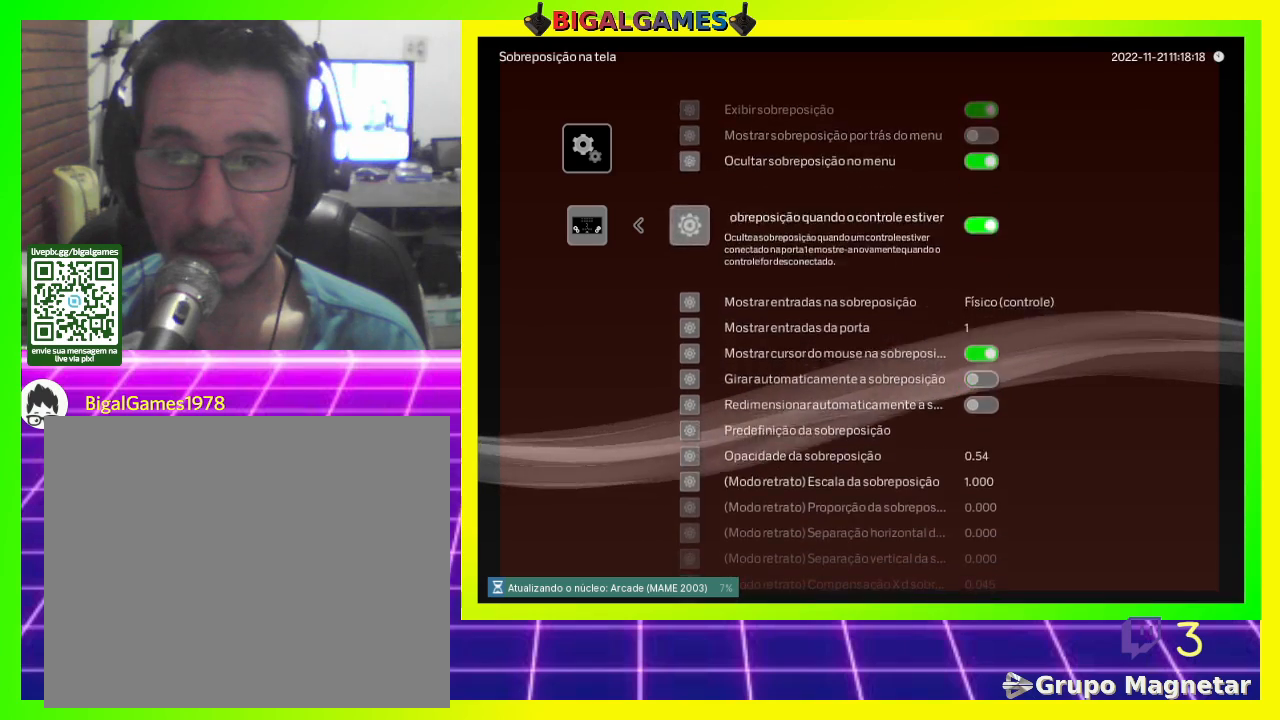
{"buttons": [], "left_stick": "center", "right_stick": "center", "events": [[33, "DPAD_DOWN", "up"], [133, "DPAD_DOWN", "down"], [200, "DPAD_DOWN", "up"], [367, "DPAD_DOWN", "down"], [433, "DPAD_DOWN", "up"]]}